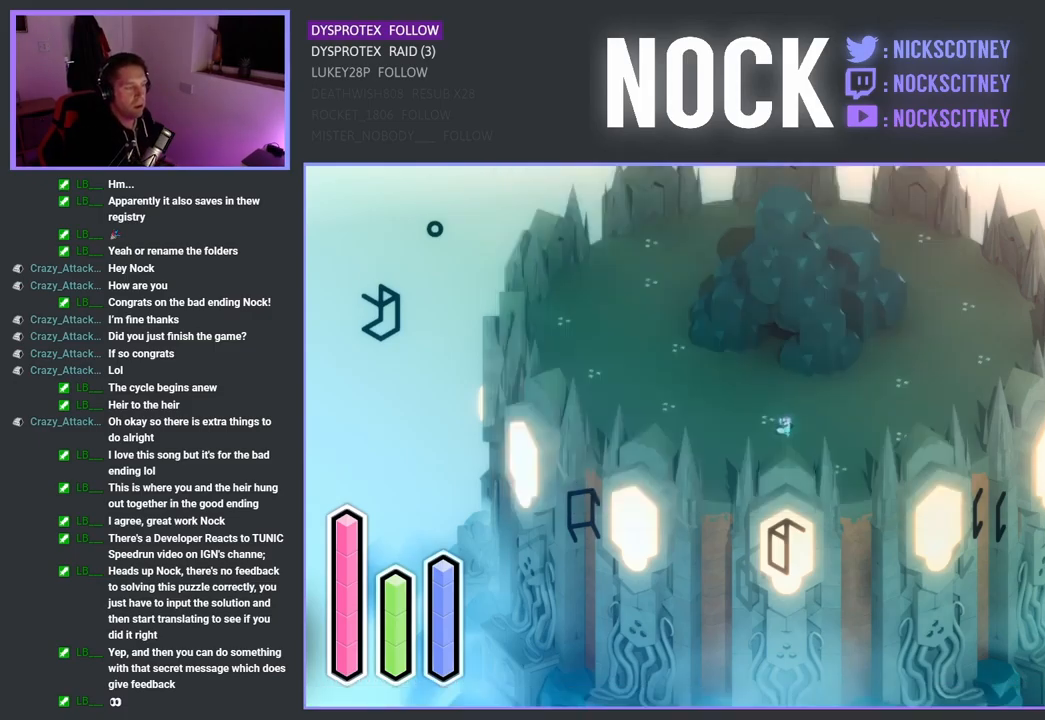
Gameplay with a controller (PlayStation layout); each line is a JSON object with the inputs held at the frame after it. "events" lists button and stick changes between this image and that frame as [ms after this image, input, new state], when the widget could be followed in between.
{"buttons": [], "left_stick": "center", "right_stick": "center", "events": [[84, "START", "down"], [201, "START", "up"], [384, "DPAD_DOWN", "down"], [467, "DPAD_DOWN", "up"]]}
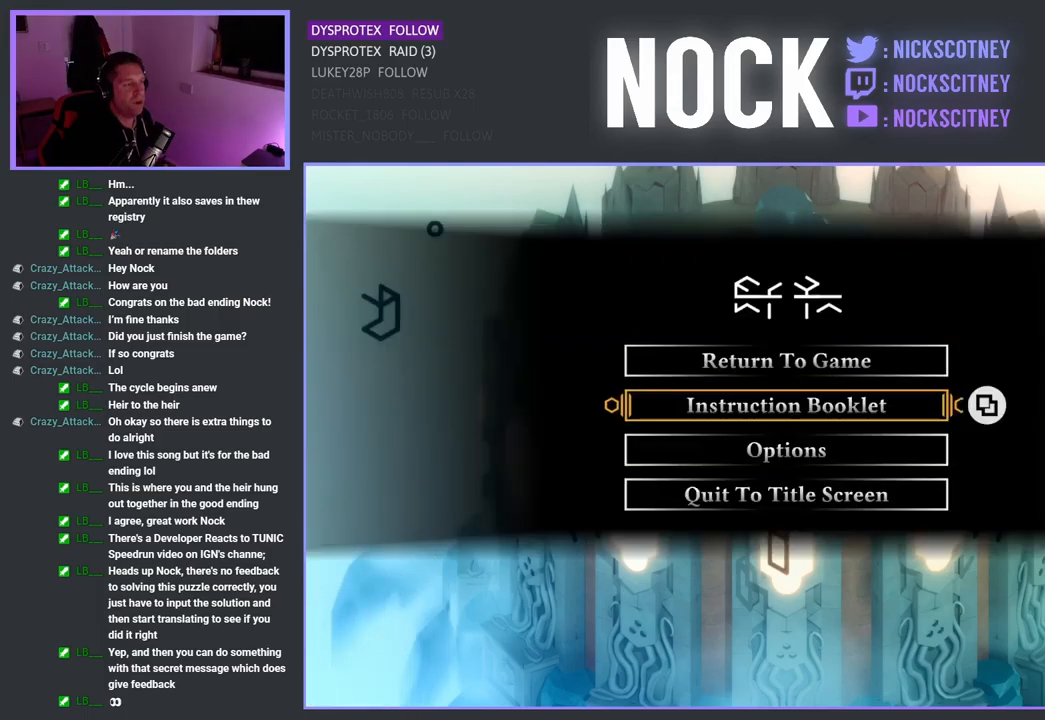
{"buttons": [], "left_stick": "center", "right_stick": "center", "events": [[100, "DPAD_DOWN", "down"], [183, "DPAD_DOWN", "up"], [267, "CROSS", "down"], [383, "CROSS", "up"]]}
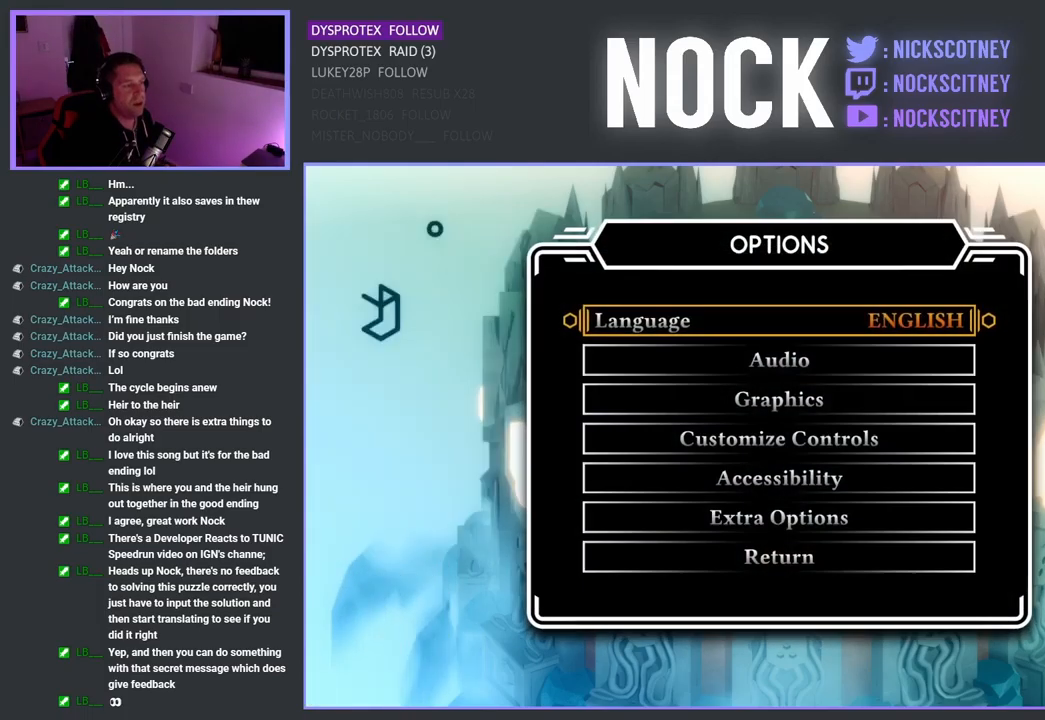
{"buttons": [], "left_stick": "center", "right_stick": "center", "events": [[200, "DPAD_DOWN", "down"], [300, "DPAD_DOWN", "up"]]}
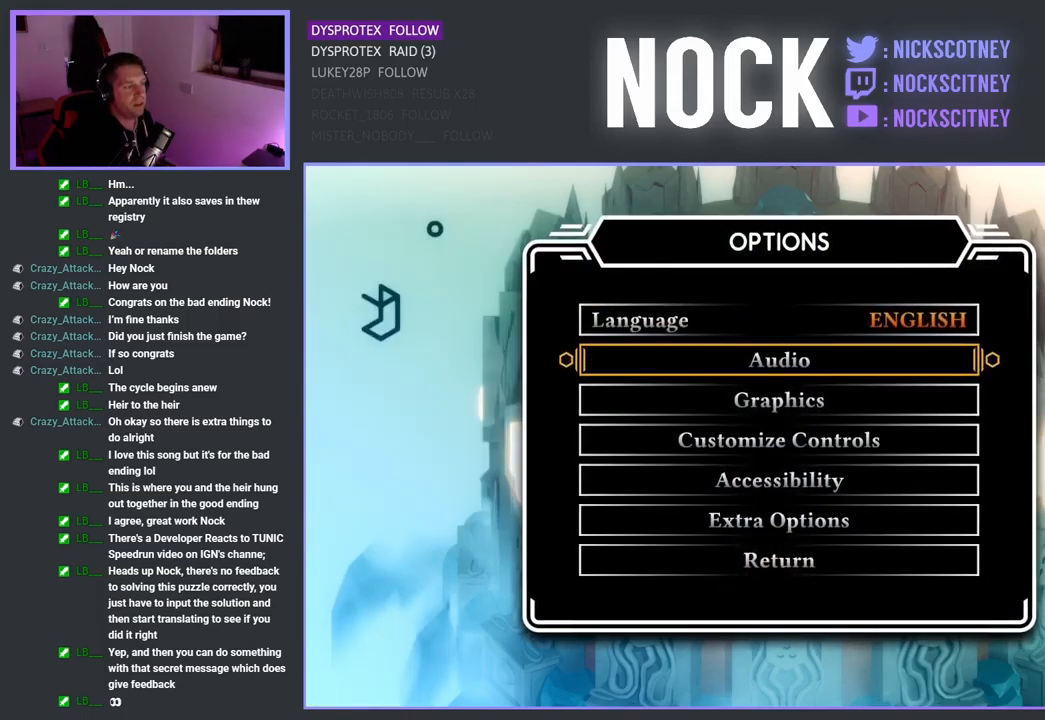
{"buttons": [], "left_stick": "center", "right_stick": "center", "events": [[67, "CROSS", "down"], [183, "CROSS", "up"]]}
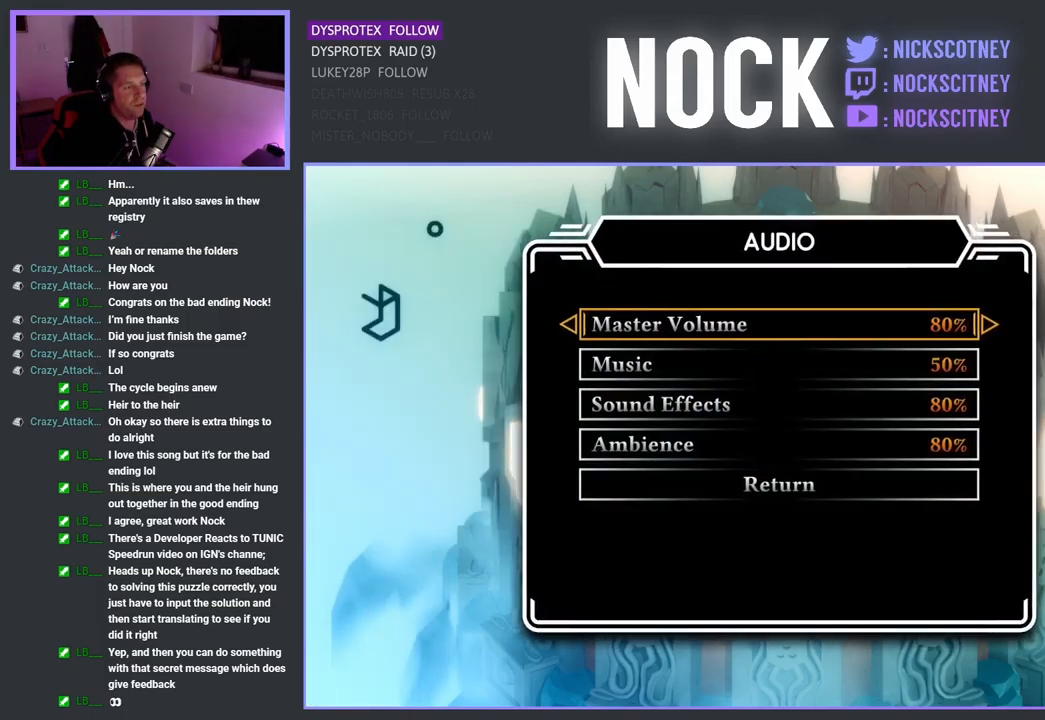
{"buttons": [], "left_stick": "center", "right_stick": "center", "events": [[133, "DPAD_DOWN", "down"], [250, "DPAD_DOWN", "up"], [400, "DPAD_LEFT", "down"], [483, "DPAD_LEFT", "up"]]}
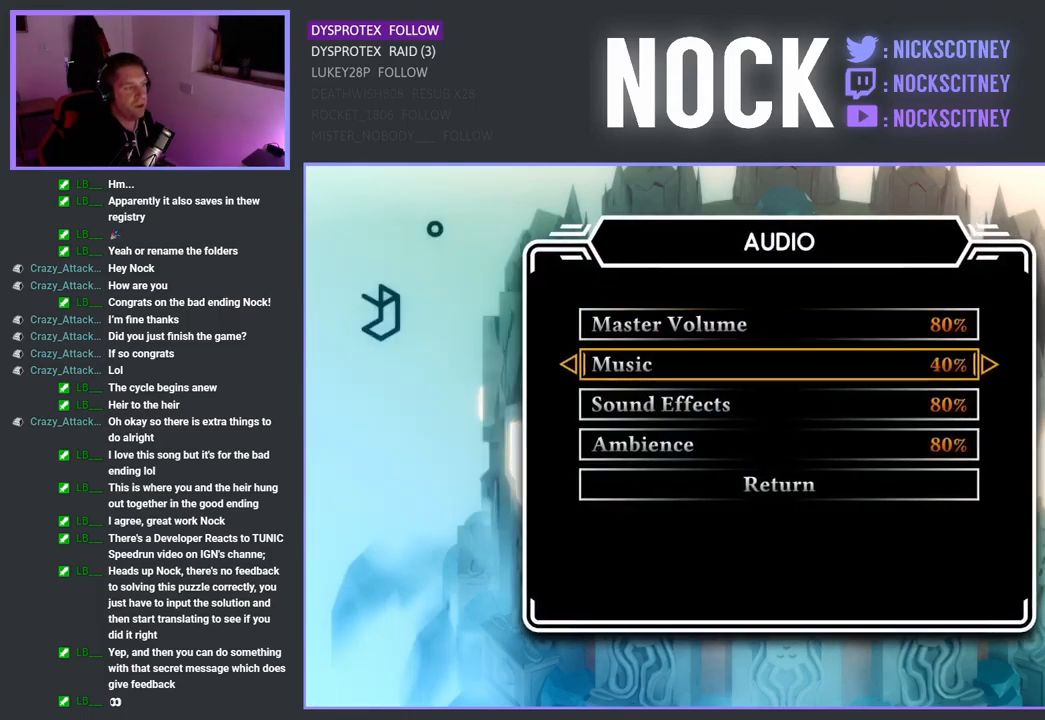
{"buttons": ["DPAD_LEFT"], "left_stick": "center", "right_stick": "center", "events": [[67, "DPAD_LEFT", "down"], [167, "DPAD_LEFT", "up"], [250, "DPAD_LEFT", "down"], [350, "DPAD_LEFT", "up"], [433, "DPAD_LEFT", "down"]]}
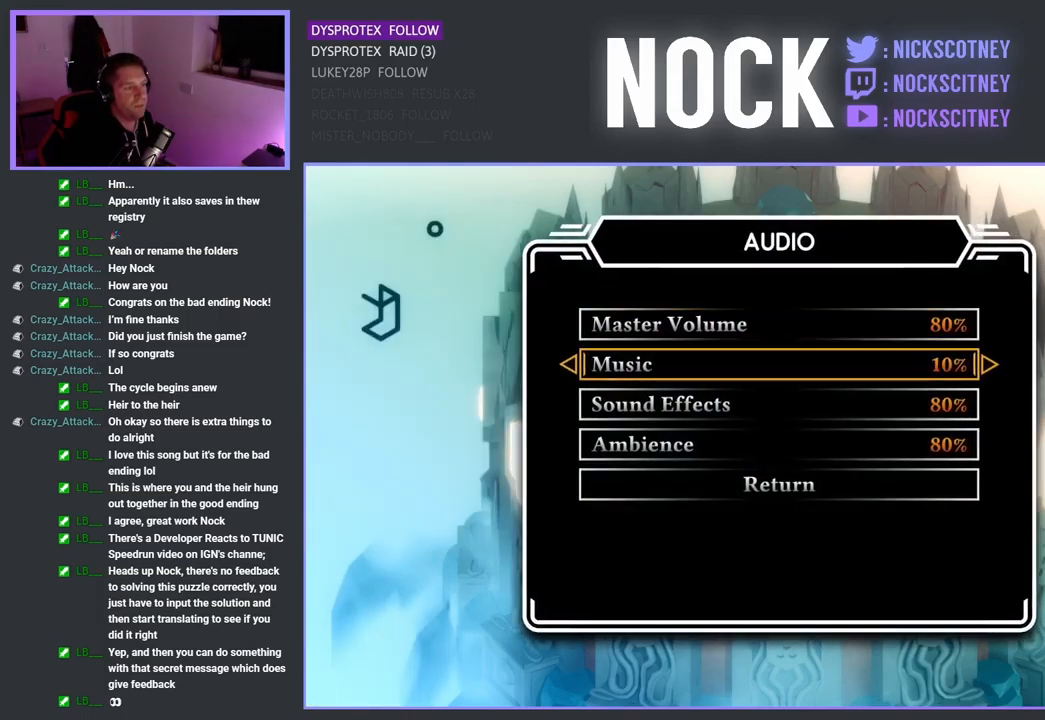
{"buttons": [], "left_stick": "center", "right_stick": "center", "events": [[17, "DPAD_LEFT", "up"], [100, "DPAD_LEFT", "down"], [200, "DPAD_LEFT", "up"], [300, "CIRCLE", "down"], [417, "CIRCLE", "up"]]}
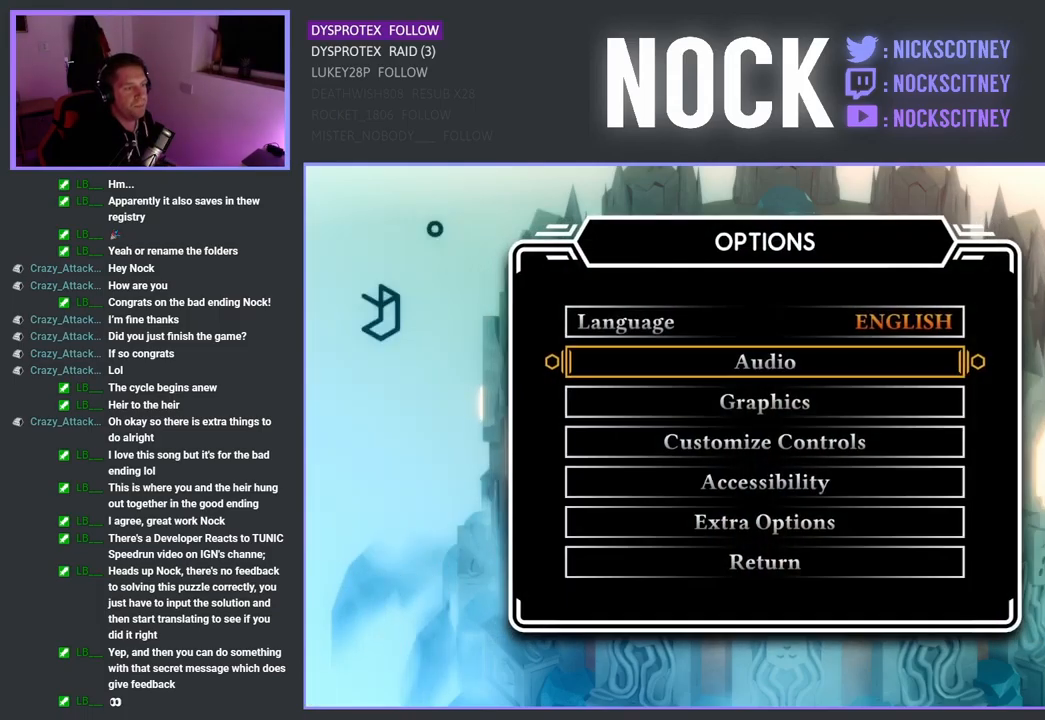
{"buttons": [], "left_stick": "center", "right_stick": "center", "events": []}
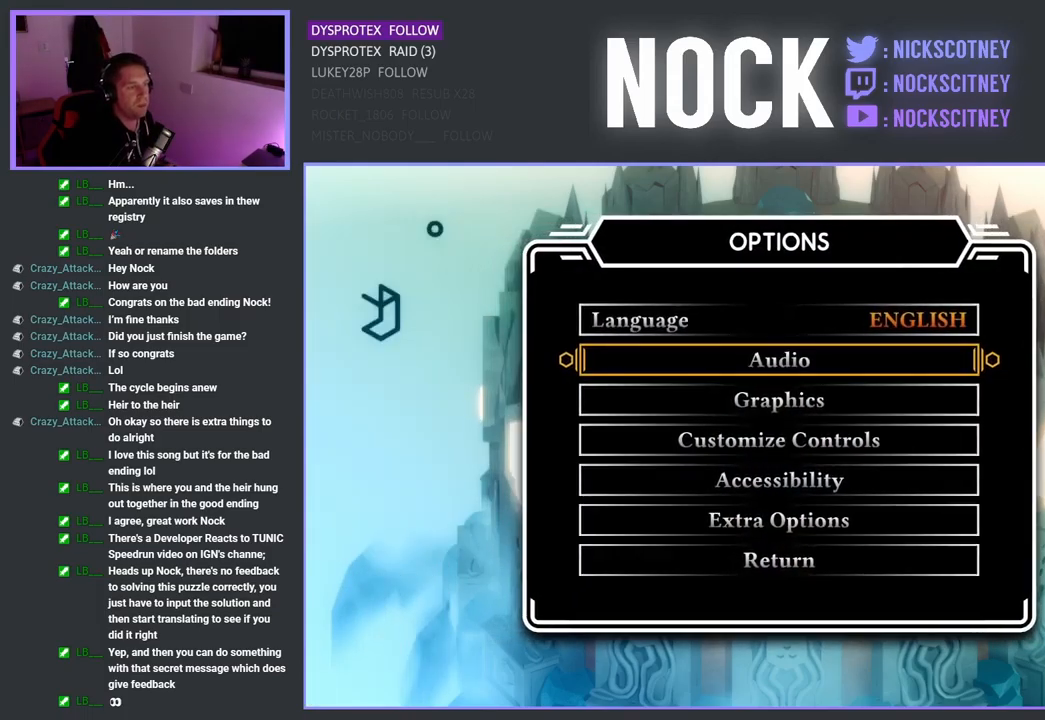
{"buttons": [], "left_stick": "center", "right_stick": "center", "events": [[350, "CIRCLE", "down"], [500, "CIRCLE", "up"]]}
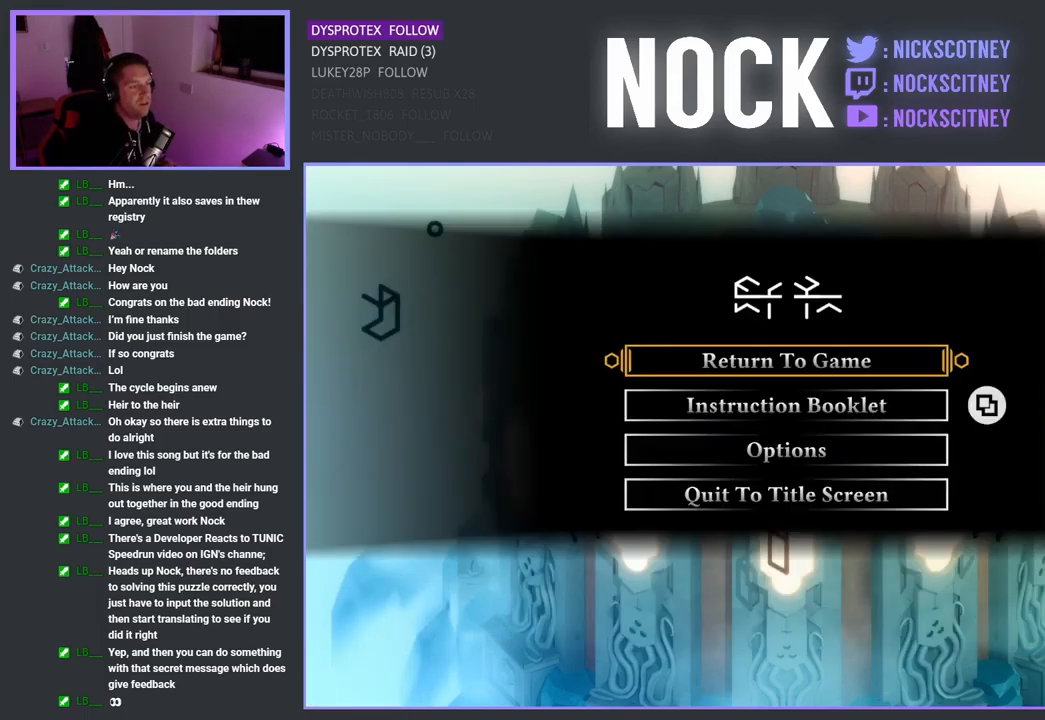
{"buttons": [], "left_stick": "center", "right_stick": "center", "events": [[333, "CIRCLE", "down"], [433, "CIRCLE", "up"]]}
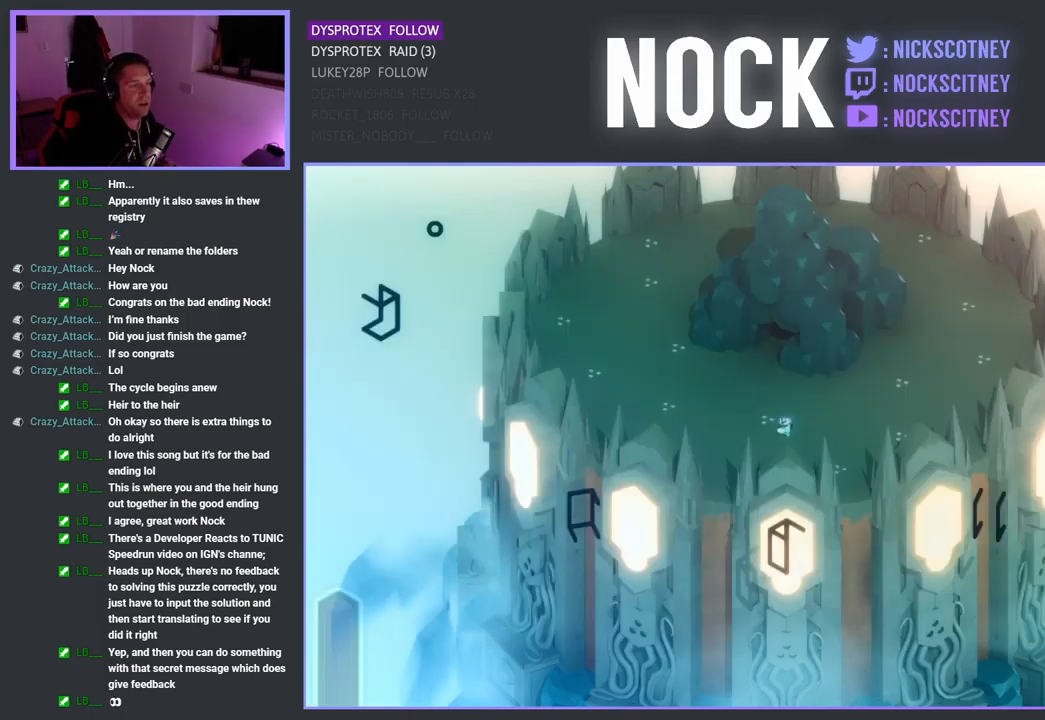
{"buttons": [], "left_stick": "right", "right_stick": "center", "events": [[334, "left_stick", "right"]]}
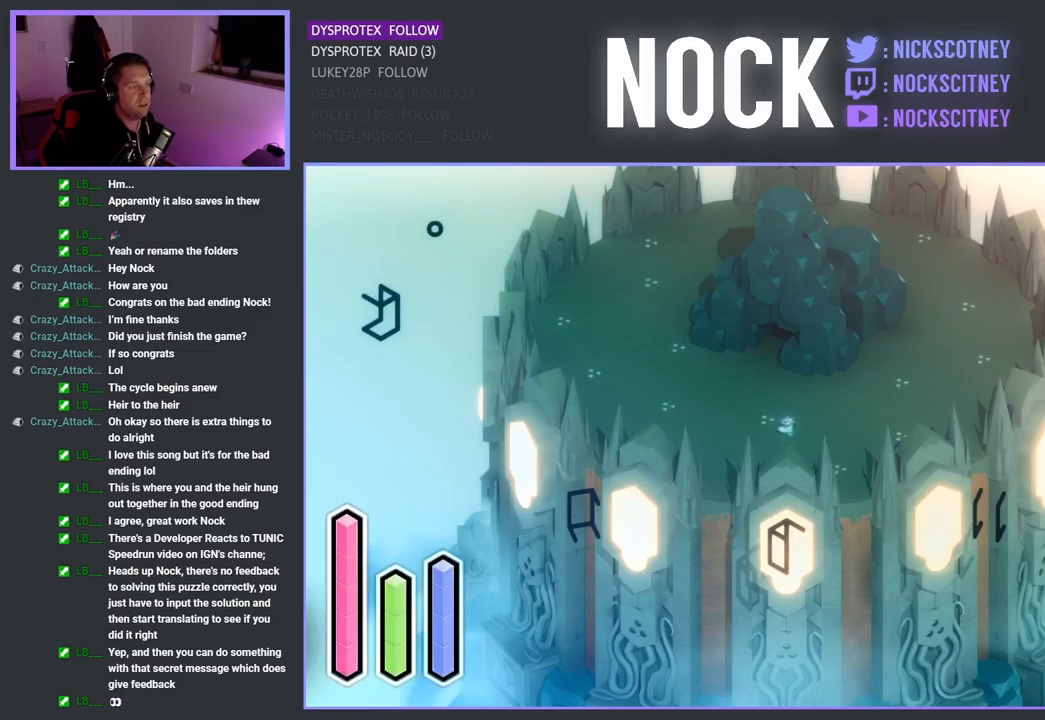
{"buttons": [], "left_stick": "right", "right_stick": "center", "events": []}
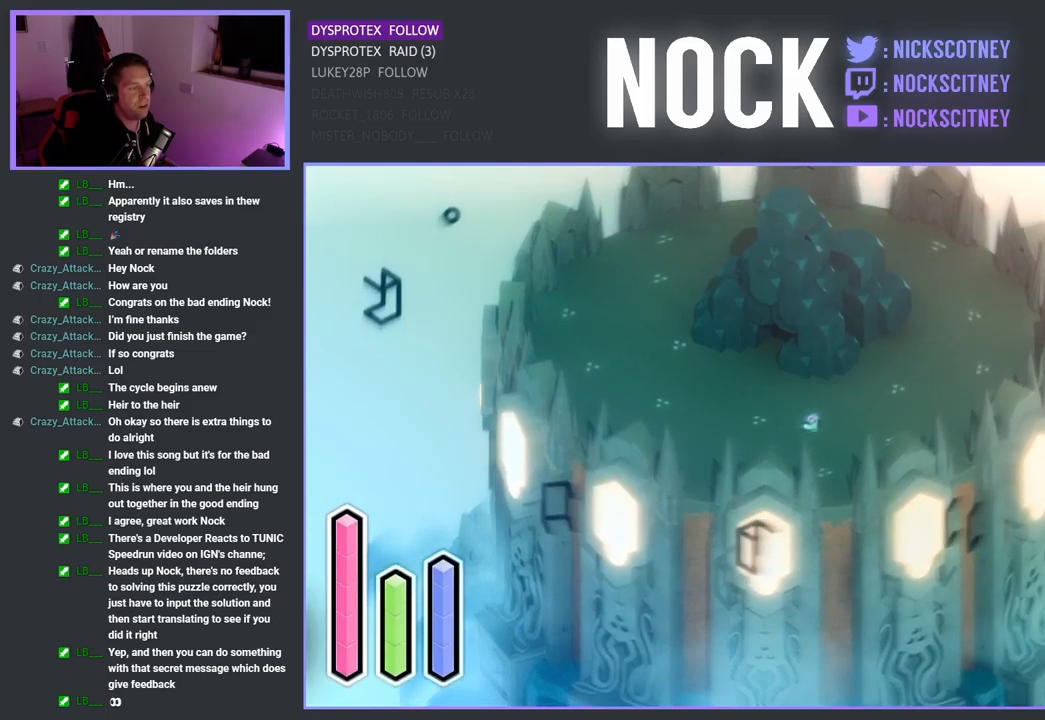
{"buttons": [], "left_stick": "center", "right_stick": "center", "events": [[300, "left_stick", "center"]]}
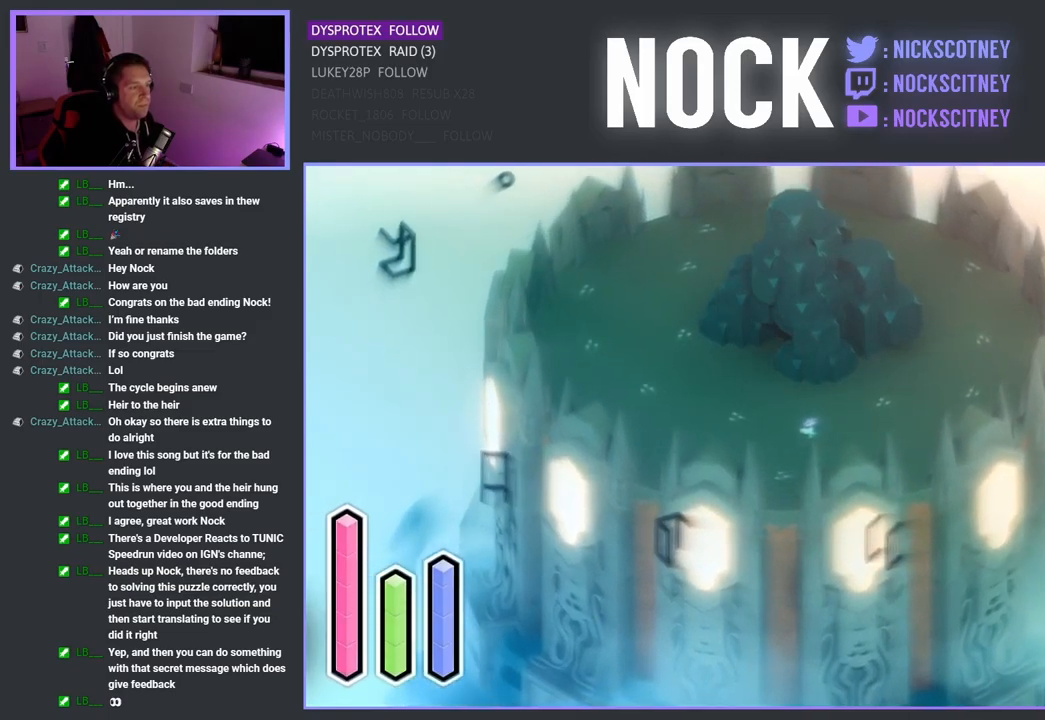
{"buttons": [], "left_stick": "right", "right_stick": "center", "events": [[384, "left_stick", "right"]]}
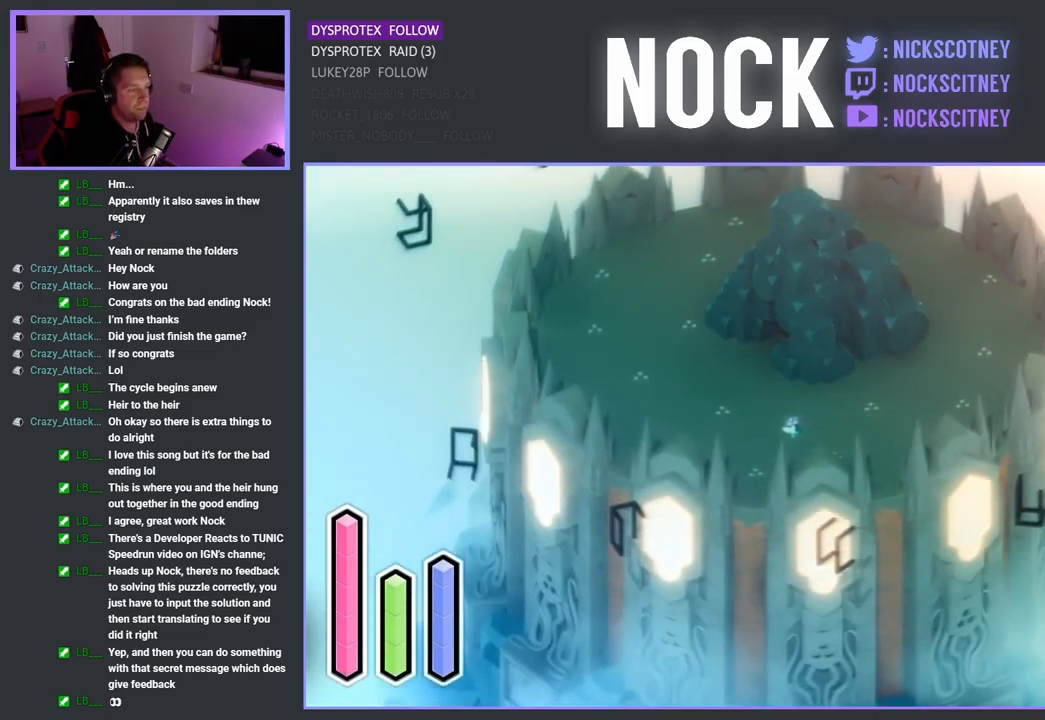
{"buttons": [], "left_stick": "center", "right_stick": "center", "events": [[67, "left_stick", "center"]]}
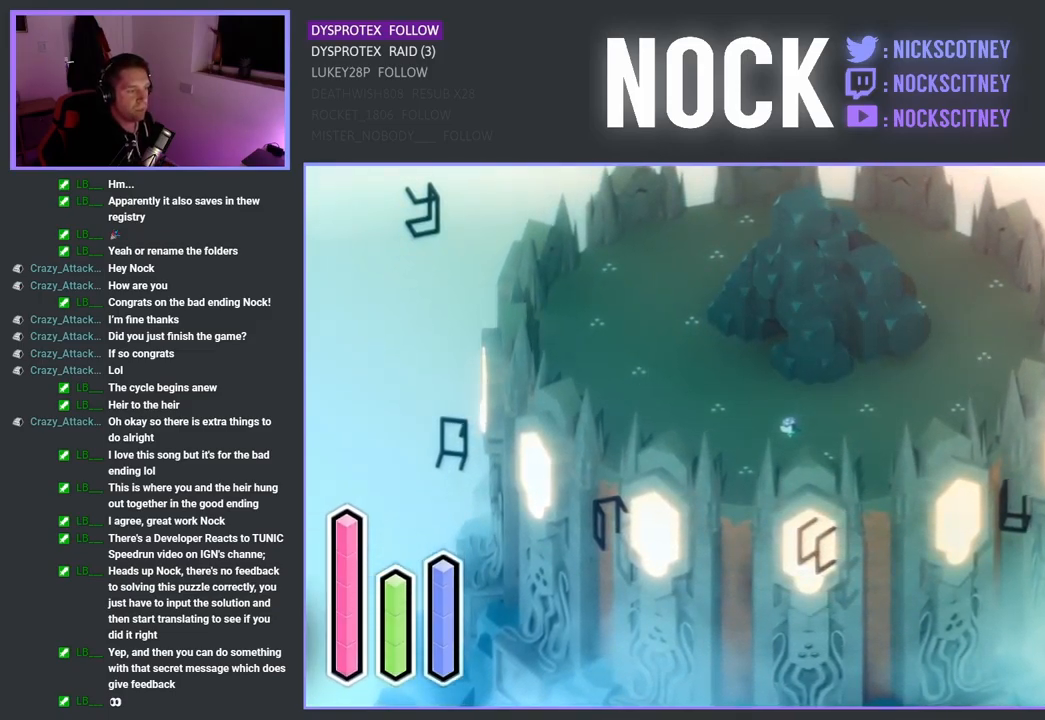
{"buttons": [], "left_stick": "down-right", "right_stick": "center", "events": [[384, "left_stick", "down-right"]]}
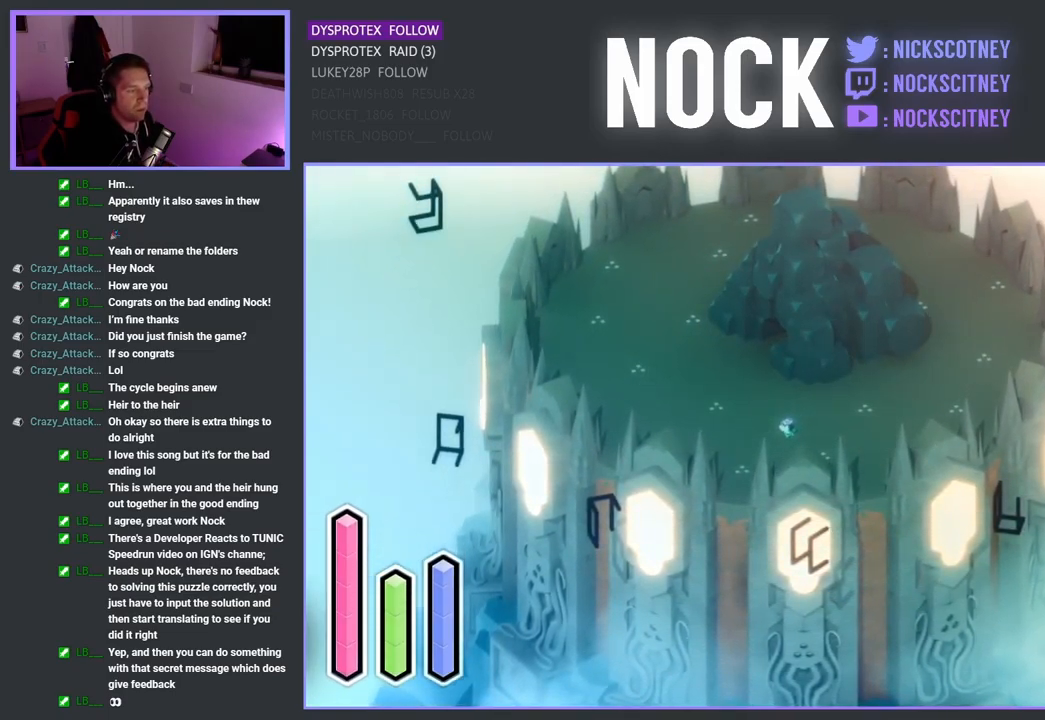
{"buttons": [], "left_stick": "center", "right_stick": "center", "events": [[100, "left_stick", "center"]]}